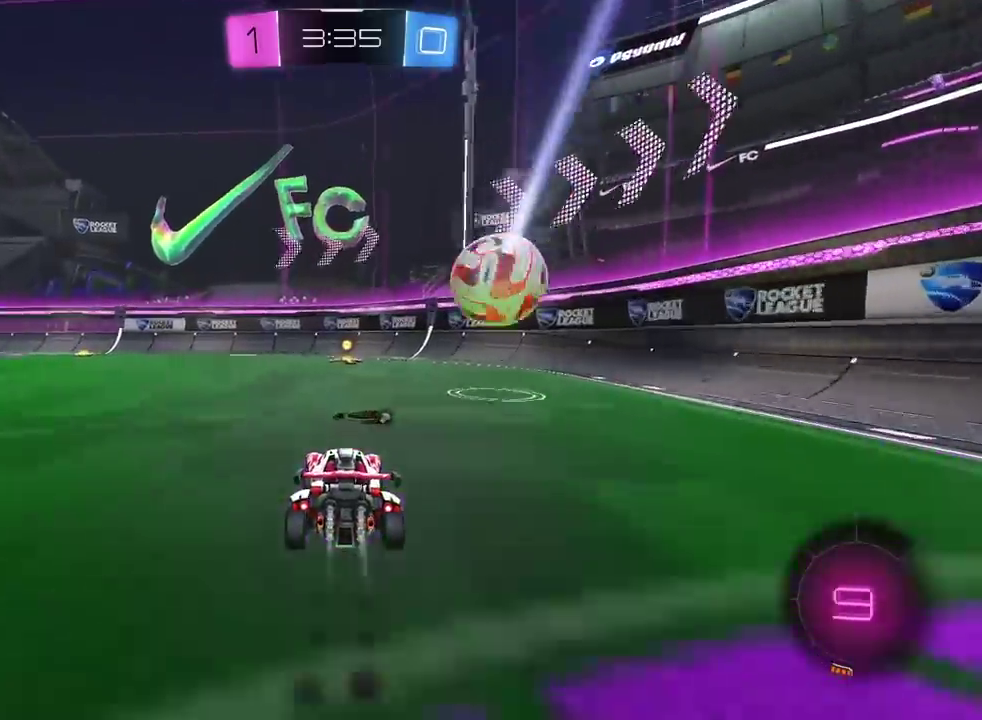
Gameplay with a controller (PlayStation layout); each line is a JSON object with the inputs held at the frame after it. "events" lists button and stick changes between this image and that frame as [ms after this image, input, new state], when the widget could be followed in between. Not read: R1.
{"buttons": ["R2"], "left_stick": "center", "right_stick": "center", "events": []}
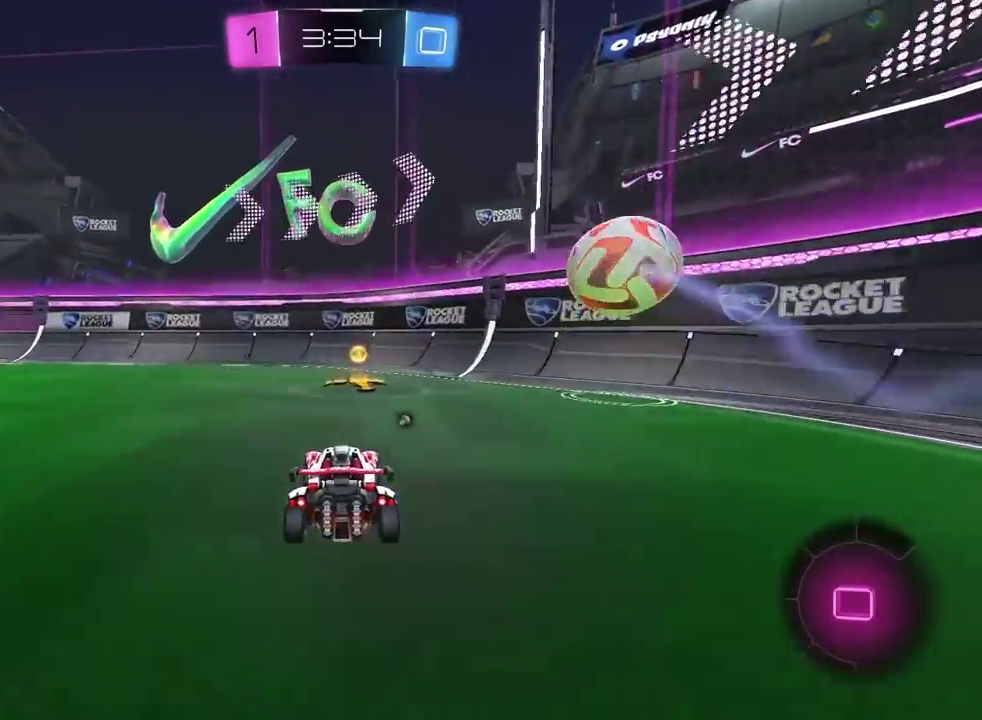
{"buttons": ["R2"], "left_stick": "left", "right_stick": "center", "events": [[17, "R2", "up"], [83, "L2", "down"], [300, "L2", "up"], [450, "R2", "down"], [467, "left_stick", "left"]]}
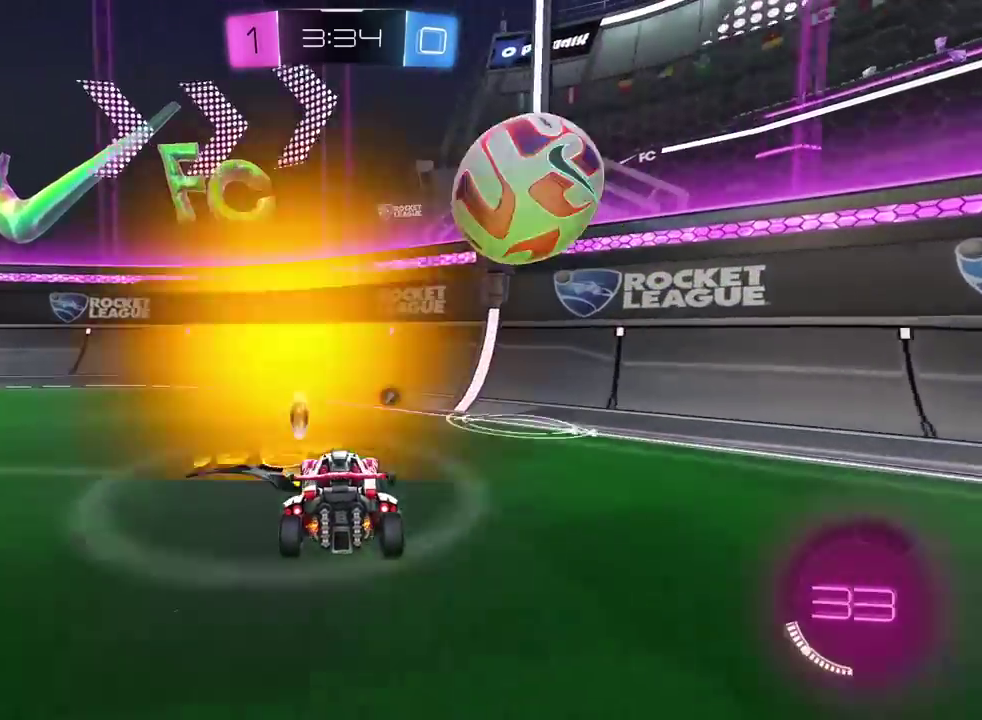
{"buttons": [], "left_stick": "left", "right_stick": "center", "events": [[17, "left_stick", "down-left"], [33, "R2", "up"], [50, "CROSS", "down"], [67, "left_stick", "down"], [117, "left_stick", "center"], [150, "CROSS", "up"], [200, "CROSS", "down"], [317, "L1", "down"], [317, "left_stick", "left"], [400, "CROSS", "up"], [500, "L1", "up"]]}
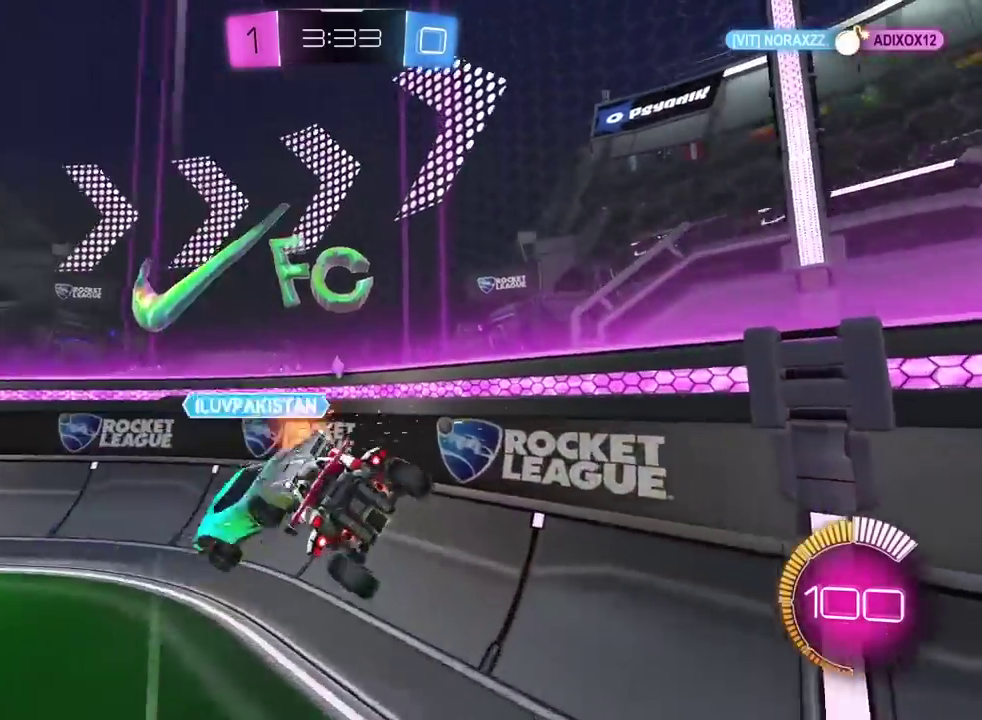
{"buttons": ["R2"], "left_stick": "left", "right_stick": "center", "events": [[67, "left_stick", "center"], [117, "TRIANGLE", "down"], [250, "R2", "down"], [250, "TRIANGLE", "up"], [483, "left_stick", "left"]]}
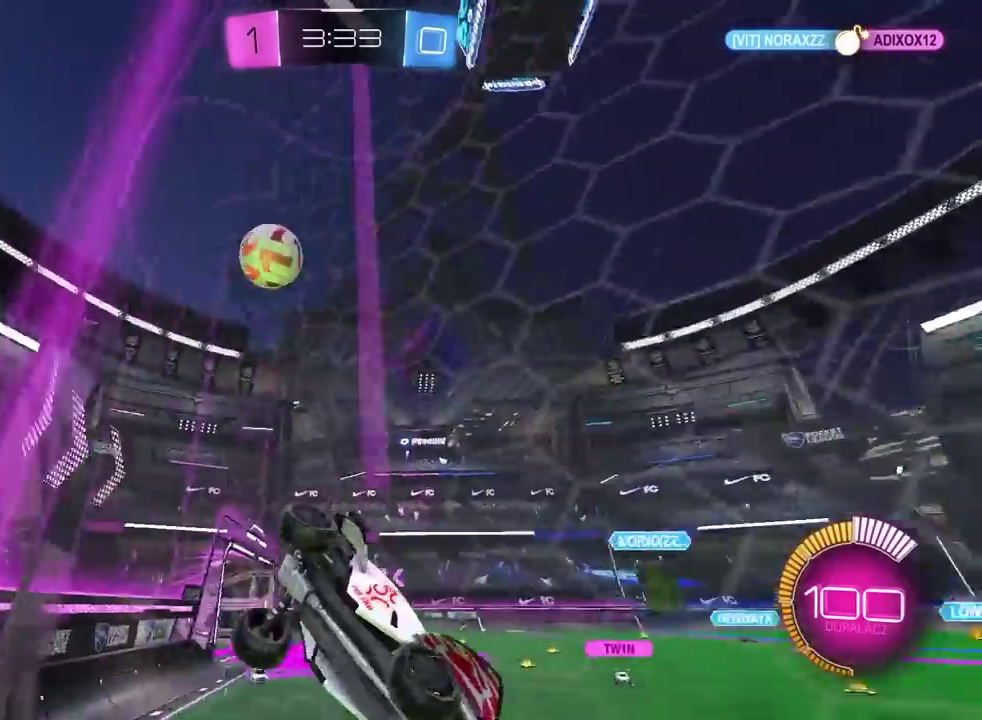
{"buttons": ["R2"], "left_stick": "right", "right_stick": "center", "events": [[100, "left_stick", "center"], [233, "left_stick", "right"]]}
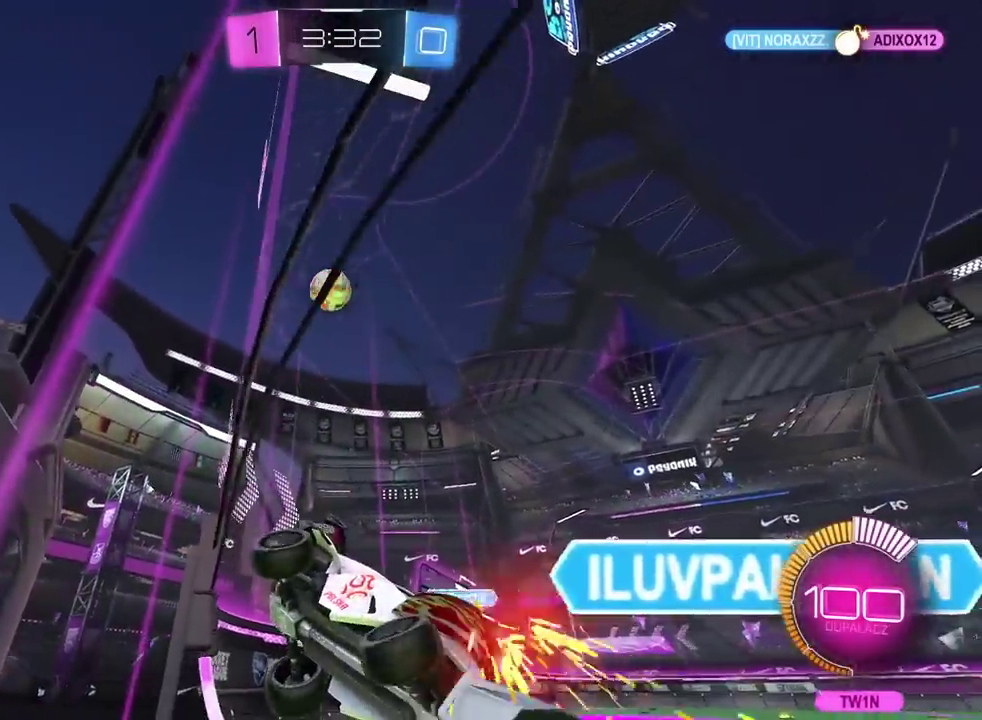
{"buttons": ["R2"], "left_stick": "center", "right_stick": "center", "events": [[33, "left_stick", "center"]]}
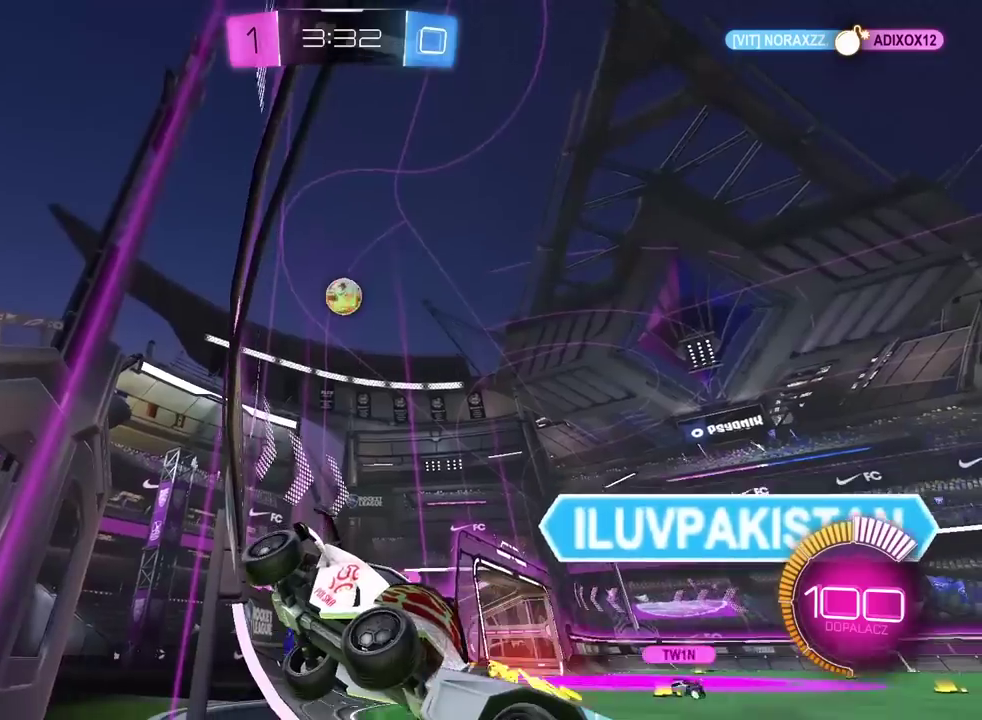
{"buttons": ["R2"], "left_stick": "center", "right_stick": "center", "events": []}
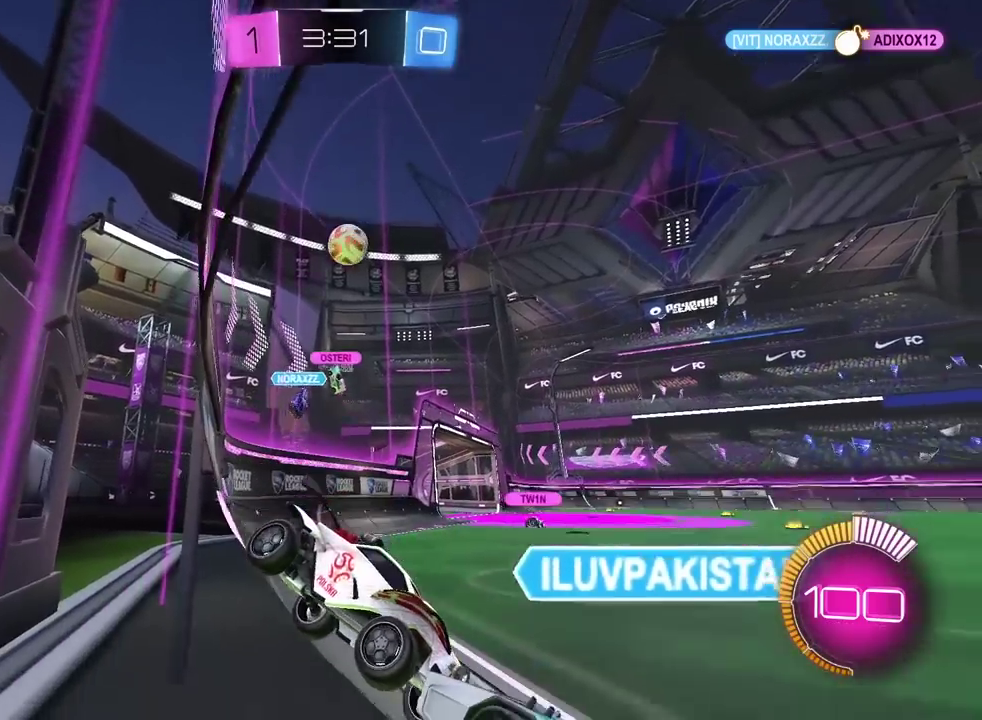
{"buttons": ["R2"], "left_stick": "center", "right_stick": "center", "events": []}
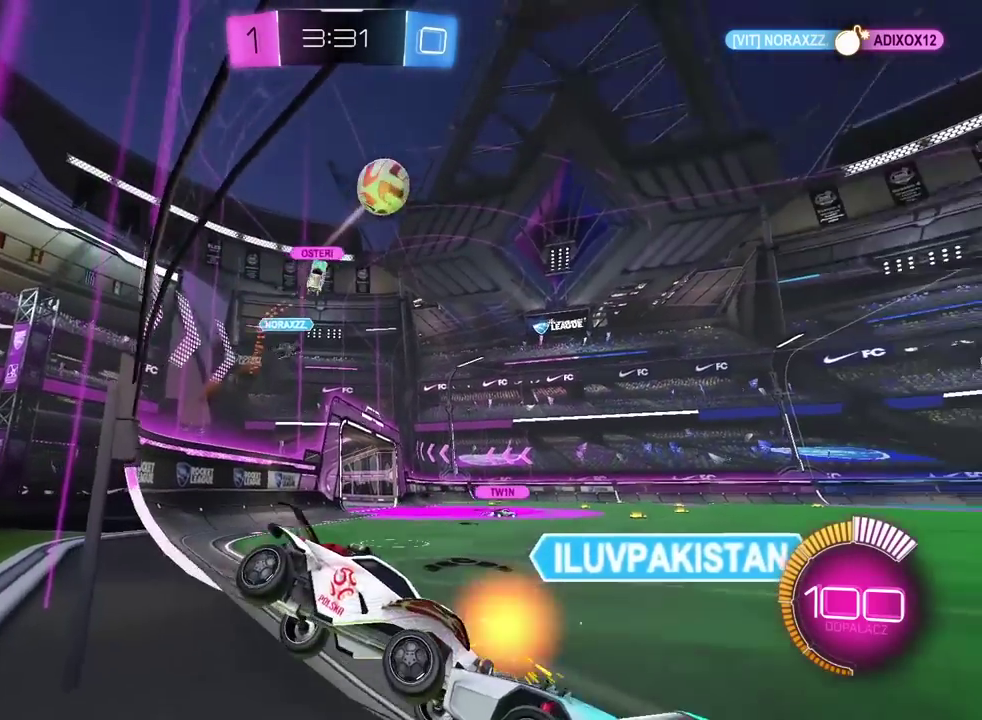
{"buttons": ["R2"], "left_stick": "center", "right_stick": "center", "events": []}
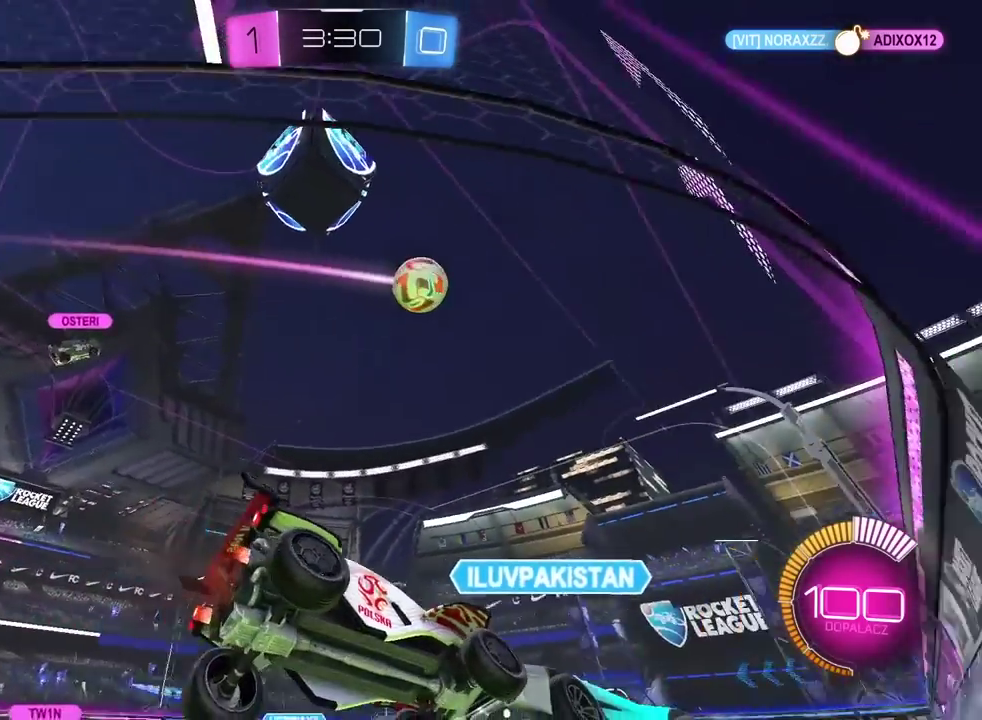
{"buttons": ["R2"], "left_stick": "center", "right_stick": "center", "events": []}
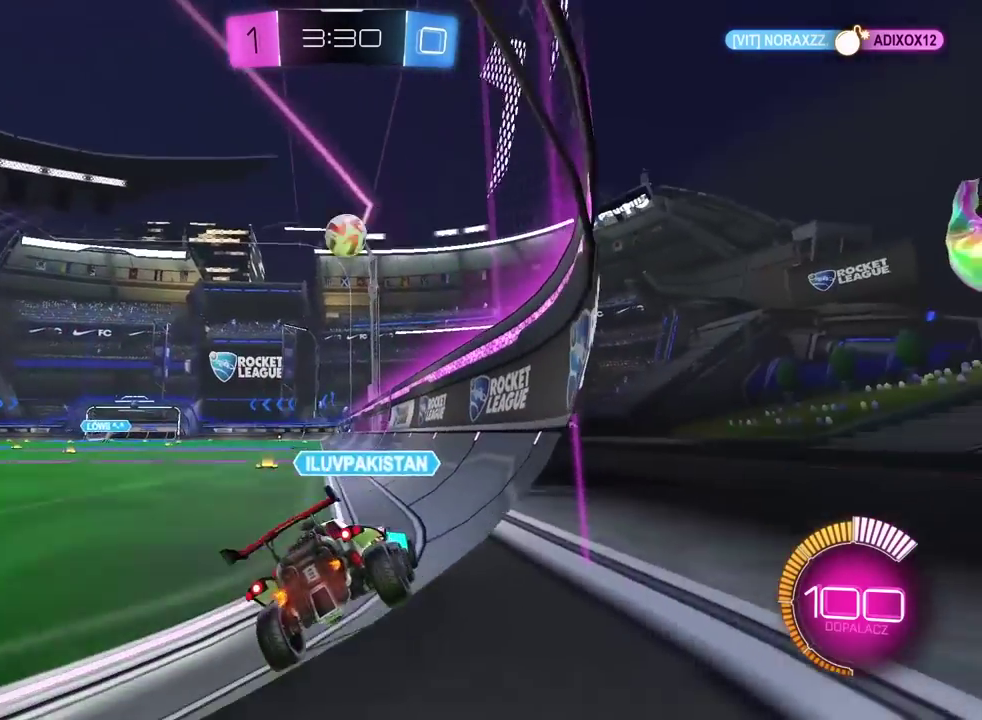
{"buttons": ["R2"], "left_stick": "center", "right_stick": "center", "events": []}
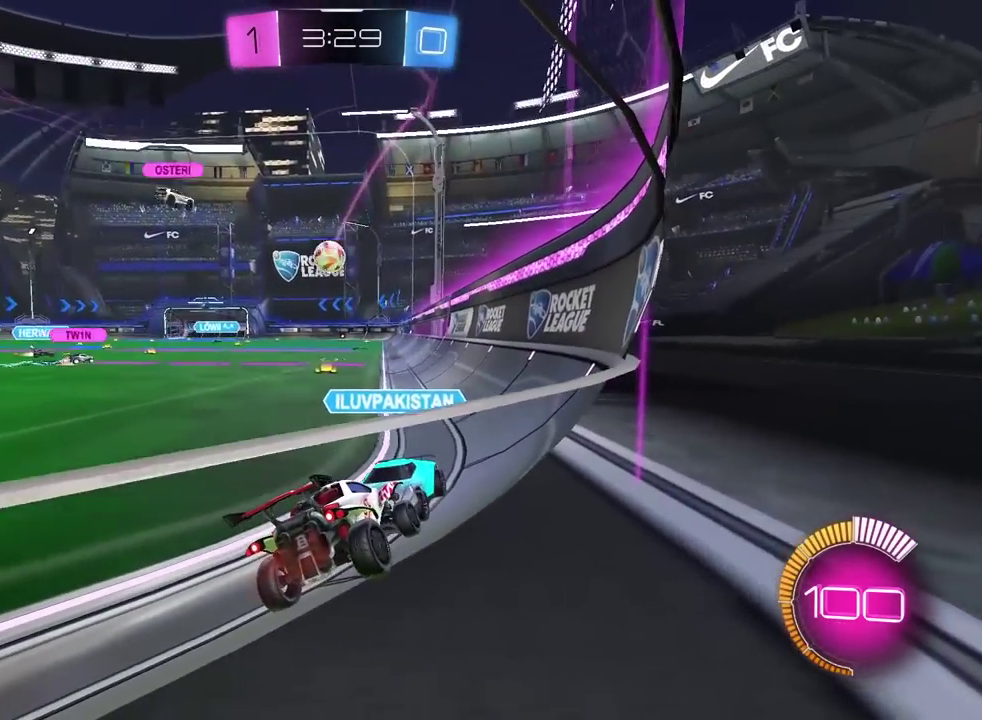
{"buttons": ["R2"], "left_stick": "center", "right_stick": "center", "events": []}
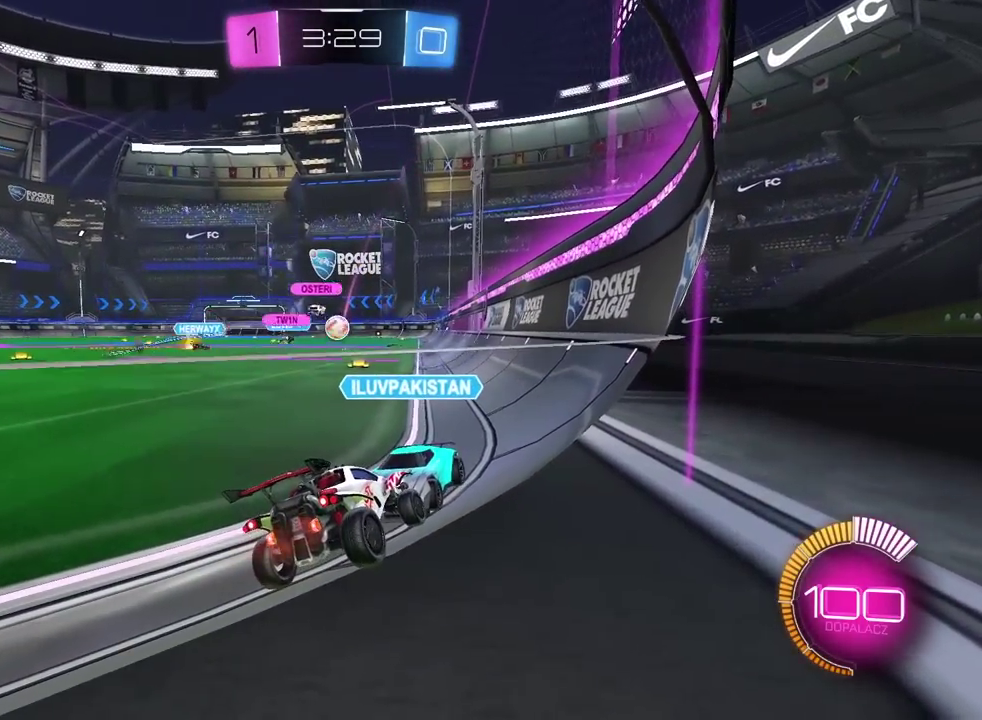
{"buttons": ["R2"], "left_stick": "center", "right_stick": "center", "events": []}
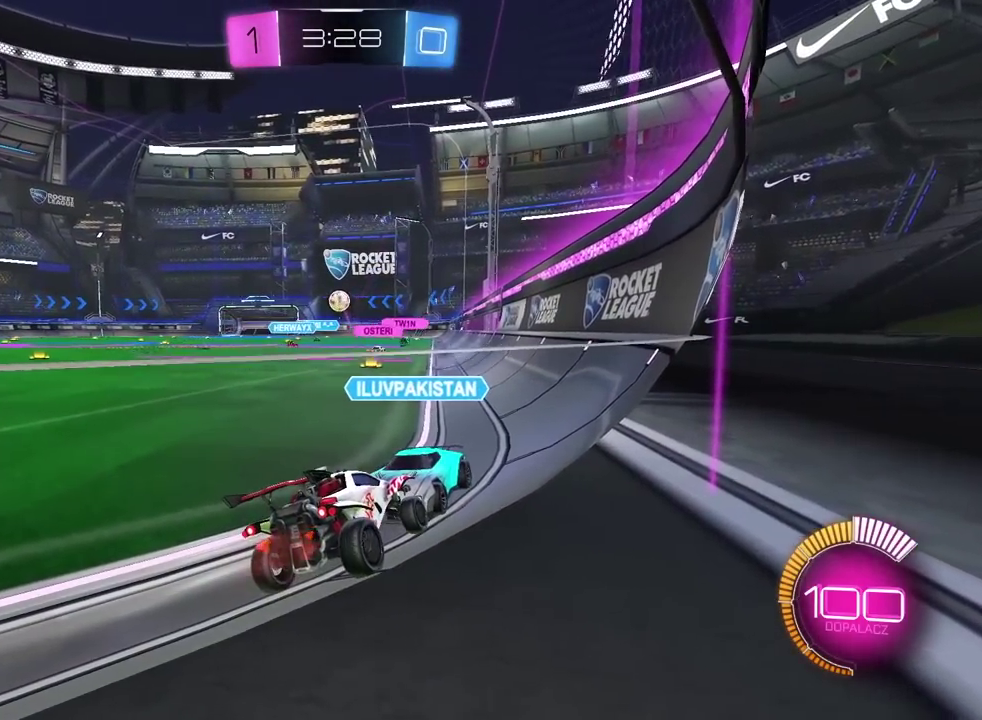
{"buttons": ["R2"], "left_stick": "center", "right_stick": "center", "events": []}
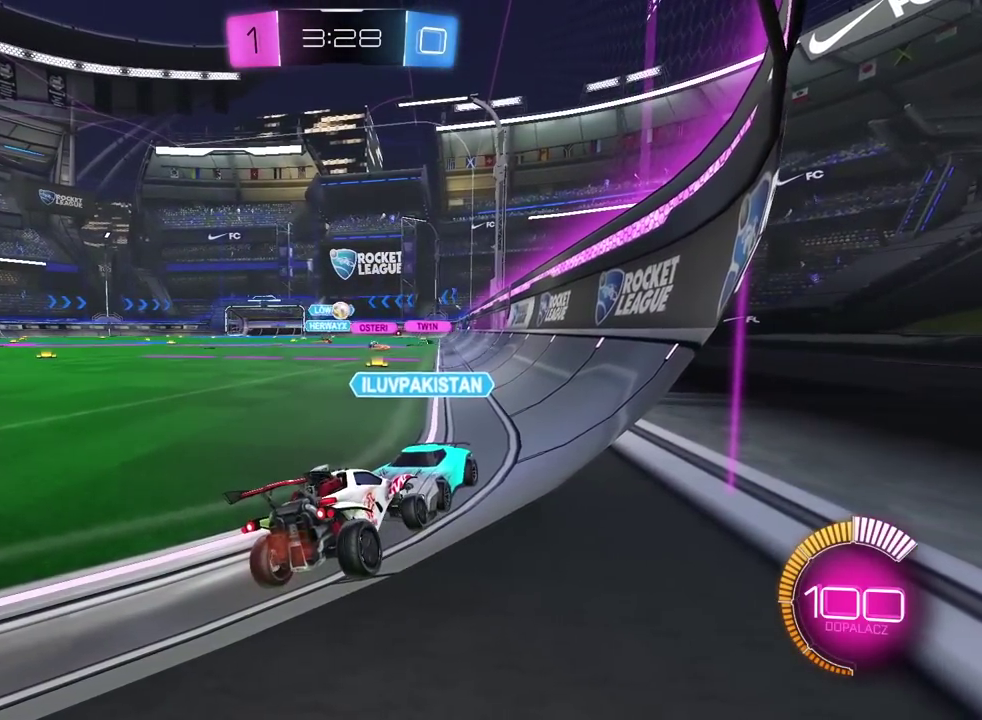
{"buttons": ["R2"], "left_stick": "center", "right_stick": "center", "events": []}
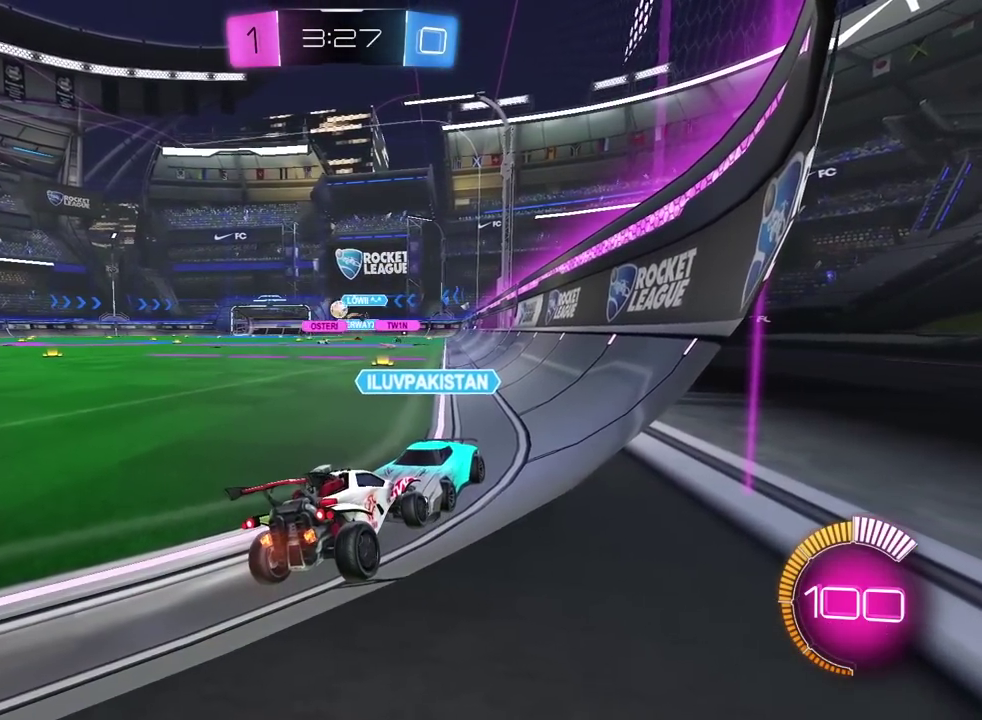
{"buttons": ["R2"], "left_stick": "center", "right_stick": "center", "events": []}
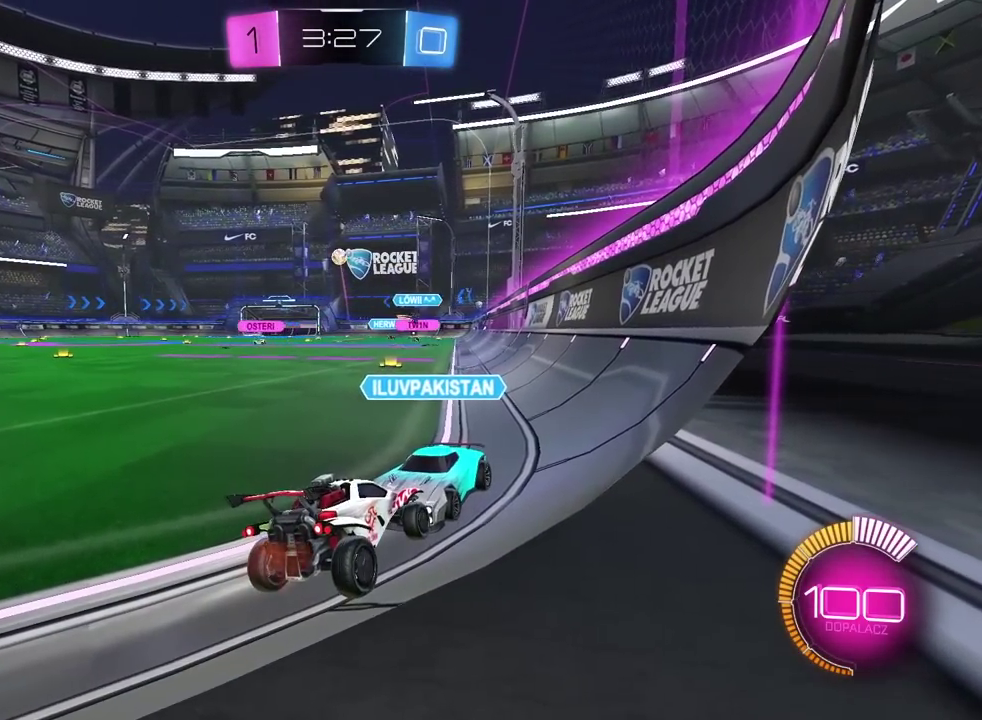
{"buttons": ["R2"], "left_stick": "center", "right_stick": "center", "events": []}
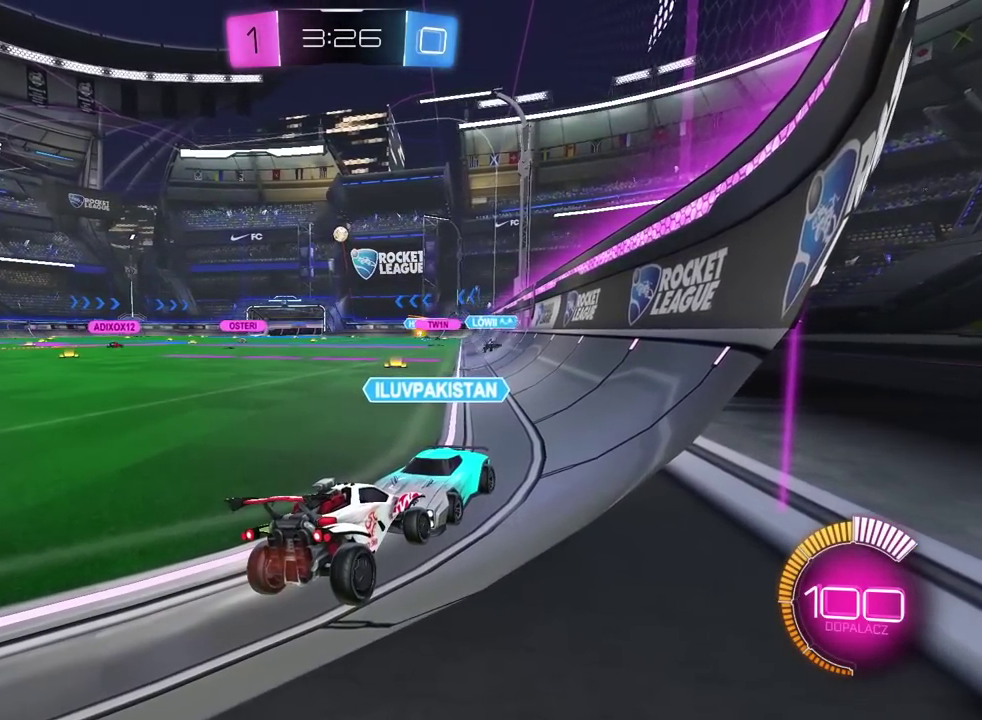
{"buttons": ["R2"], "left_stick": "center", "right_stick": "center", "events": []}
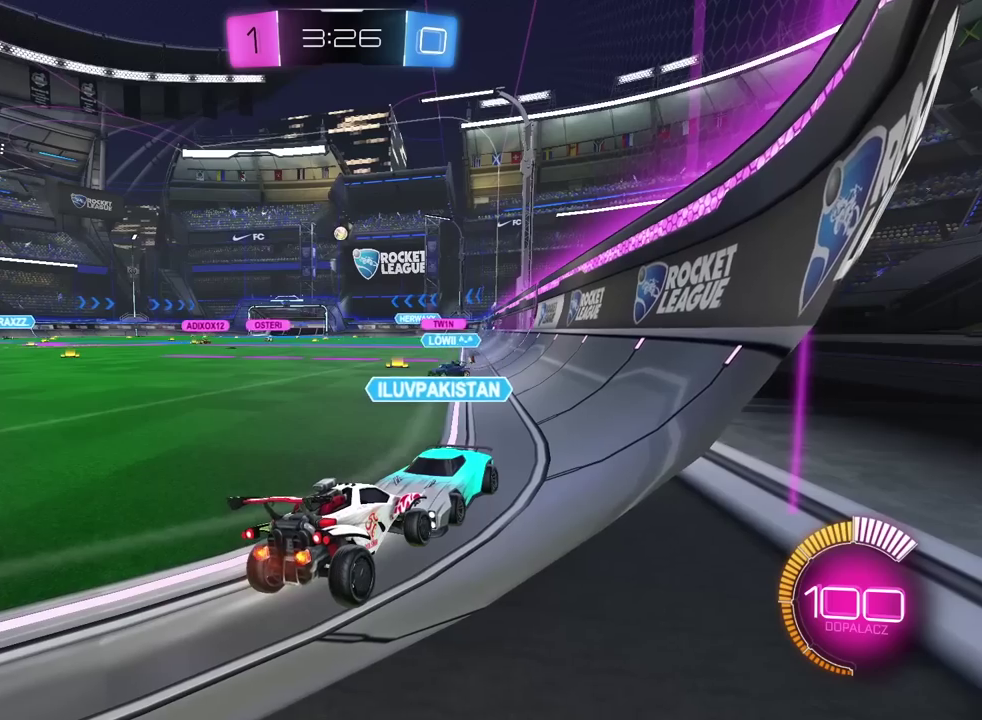
{"buttons": ["R2"], "left_stick": "center", "right_stick": "center", "events": []}
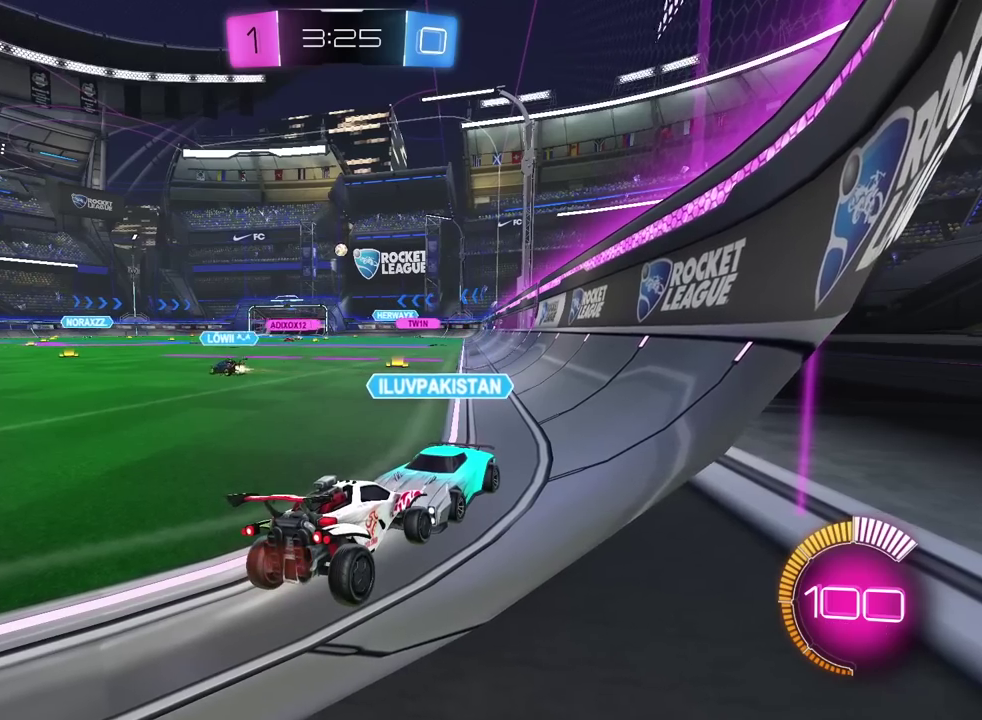
{"buttons": ["R2"], "left_stick": "center", "right_stick": "center", "events": []}
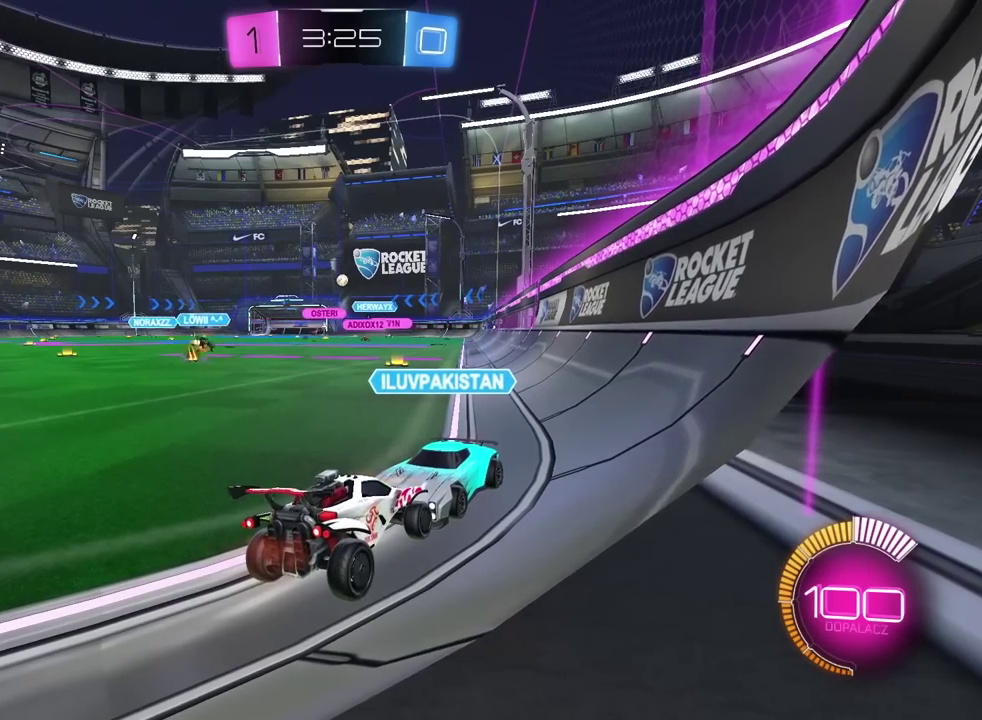
{"buttons": ["R2"], "left_stick": "center", "right_stick": "center", "events": []}
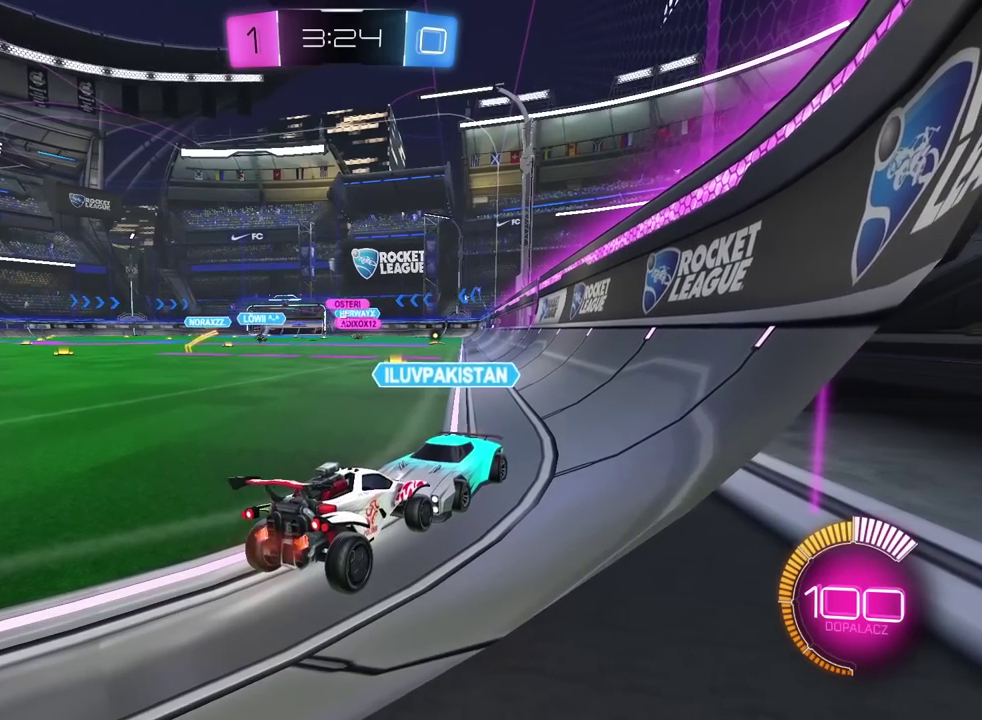
{"buttons": ["R2"], "left_stick": "center", "right_stick": "center", "events": []}
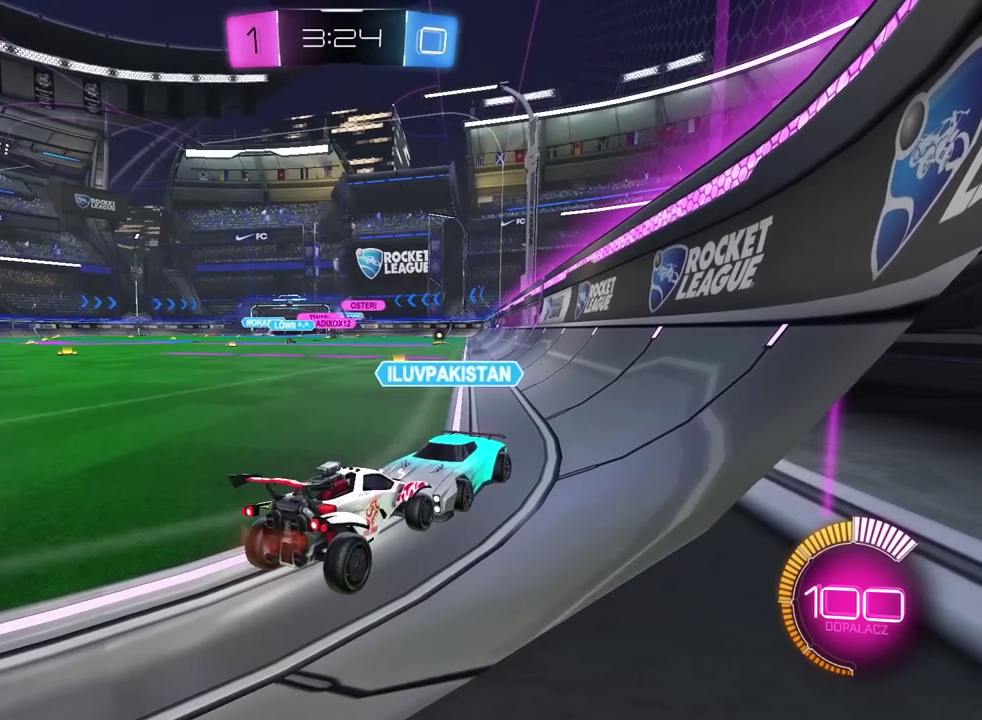
{"buttons": ["R2"], "left_stick": "center", "right_stick": "center", "events": []}
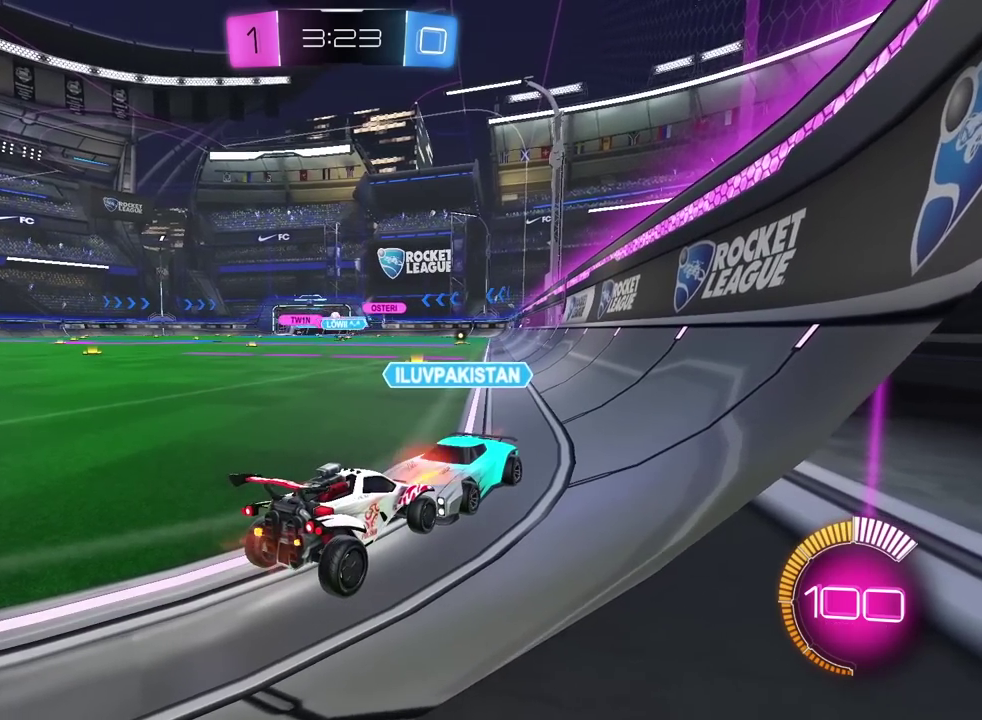
{"buttons": ["R2"], "left_stick": "center", "right_stick": "center", "events": []}
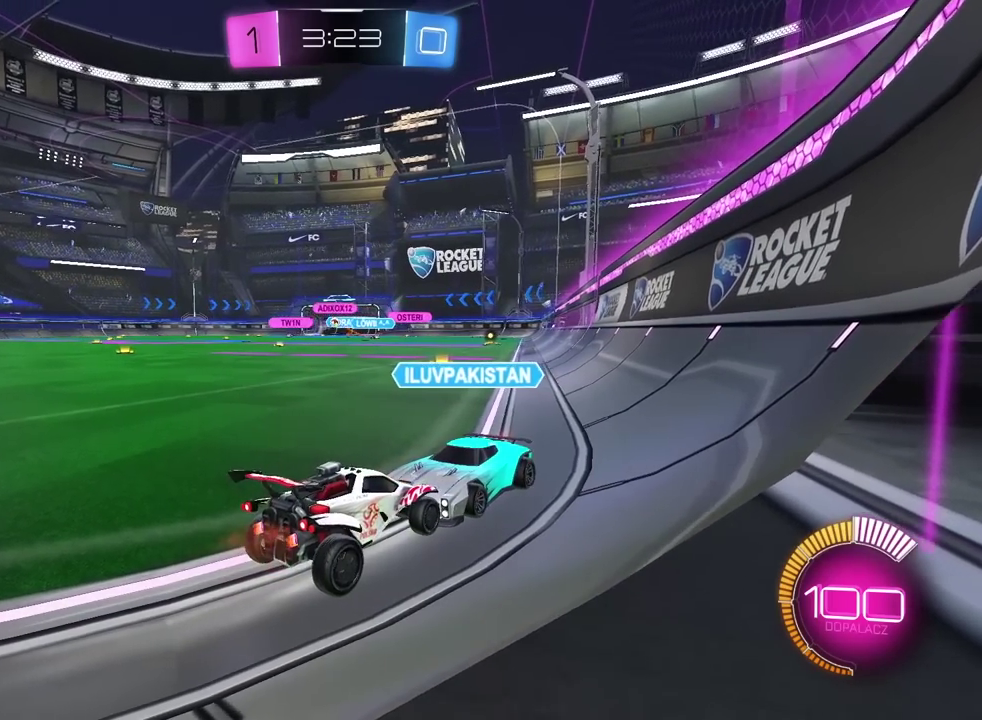
{"buttons": ["R2"], "left_stick": "center", "right_stick": "center", "events": []}
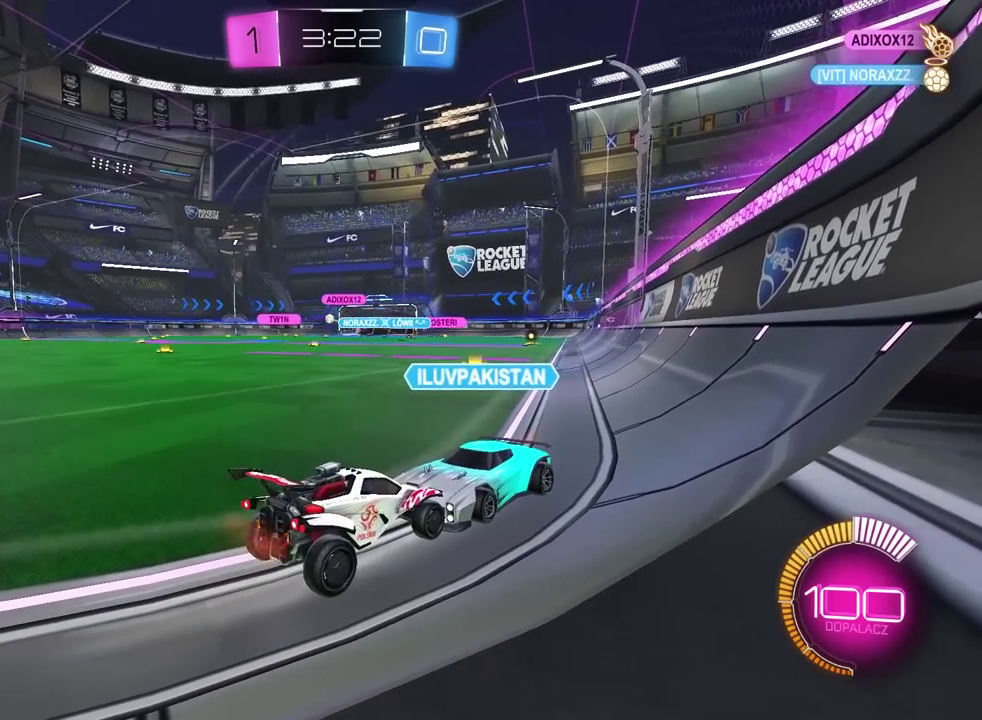
{"buttons": ["R2"], "left_stick": "center", "right_stick": "center", "events": []}
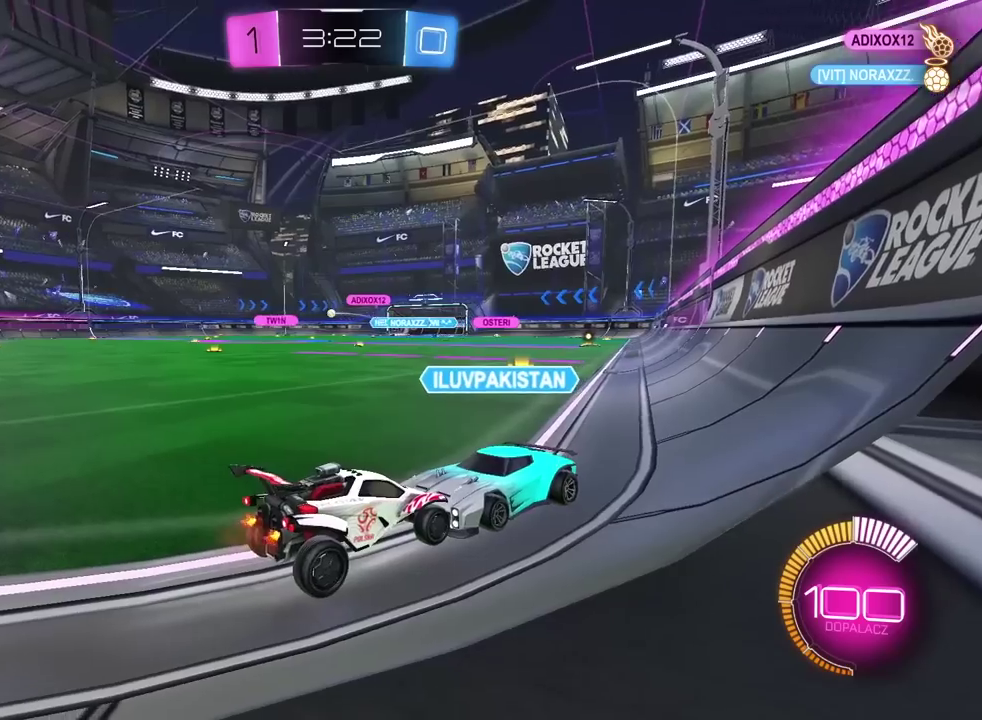
{"buttons": ["R2"], "left_stick": "center", "right_stick": "center", "events": []}